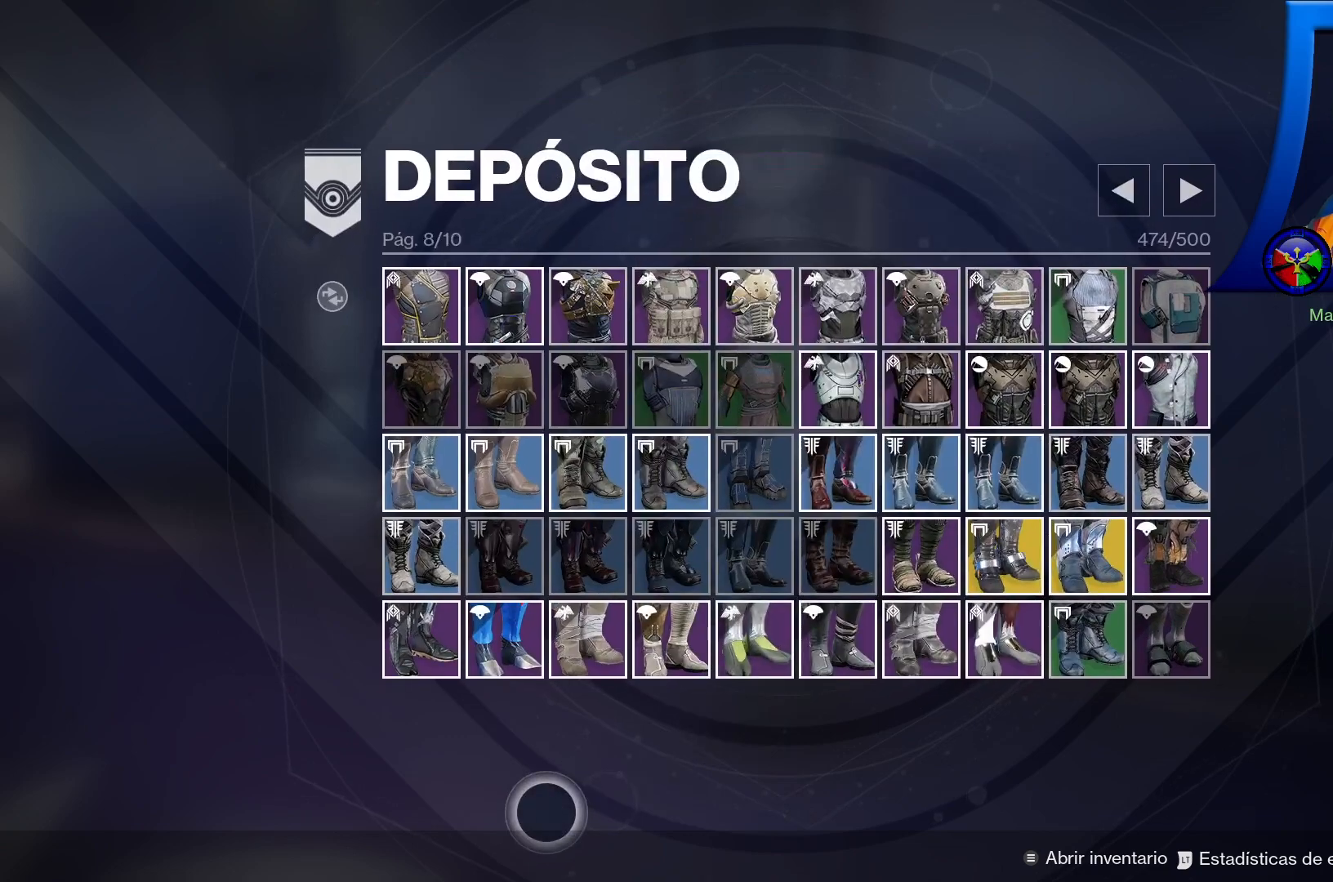
Gameplay with a controller (Xbox layout); each line is a JSON object with the inputs held at the frame after it. "events" lists button and stick changes between this image and that frame as [ms after this image, input, new state], when the widget could be followed in between.
{"buttons": ["B"], "left_stick": "right", "right_stick": "center", "events": [[217, "left_stick", "right"]]}
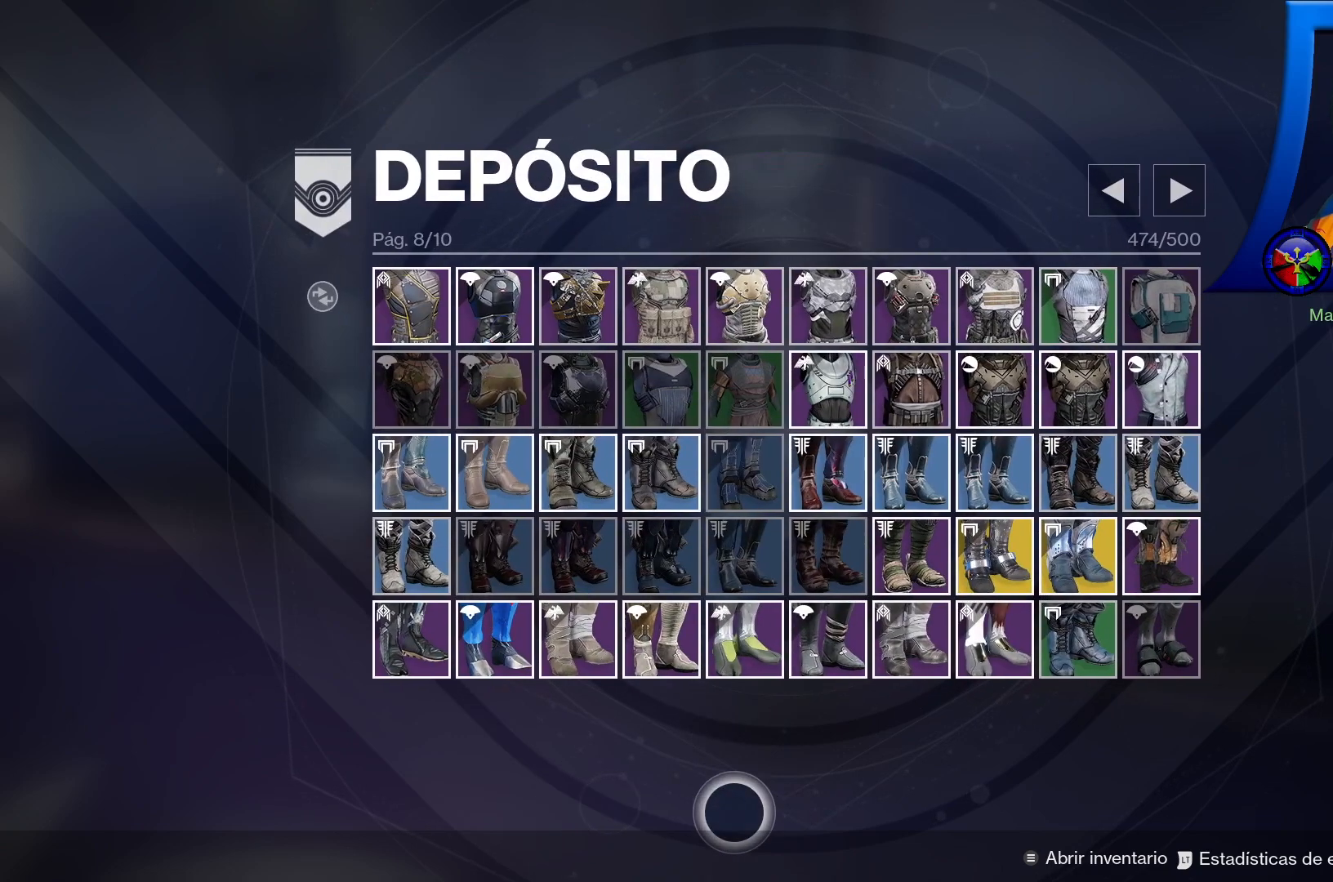
{"buttons": ["B"], "left_stick": "up", "right_stick": "center", "events": [[133, "left_stick", "up-right"], [267, "left_stick", "up"]]}
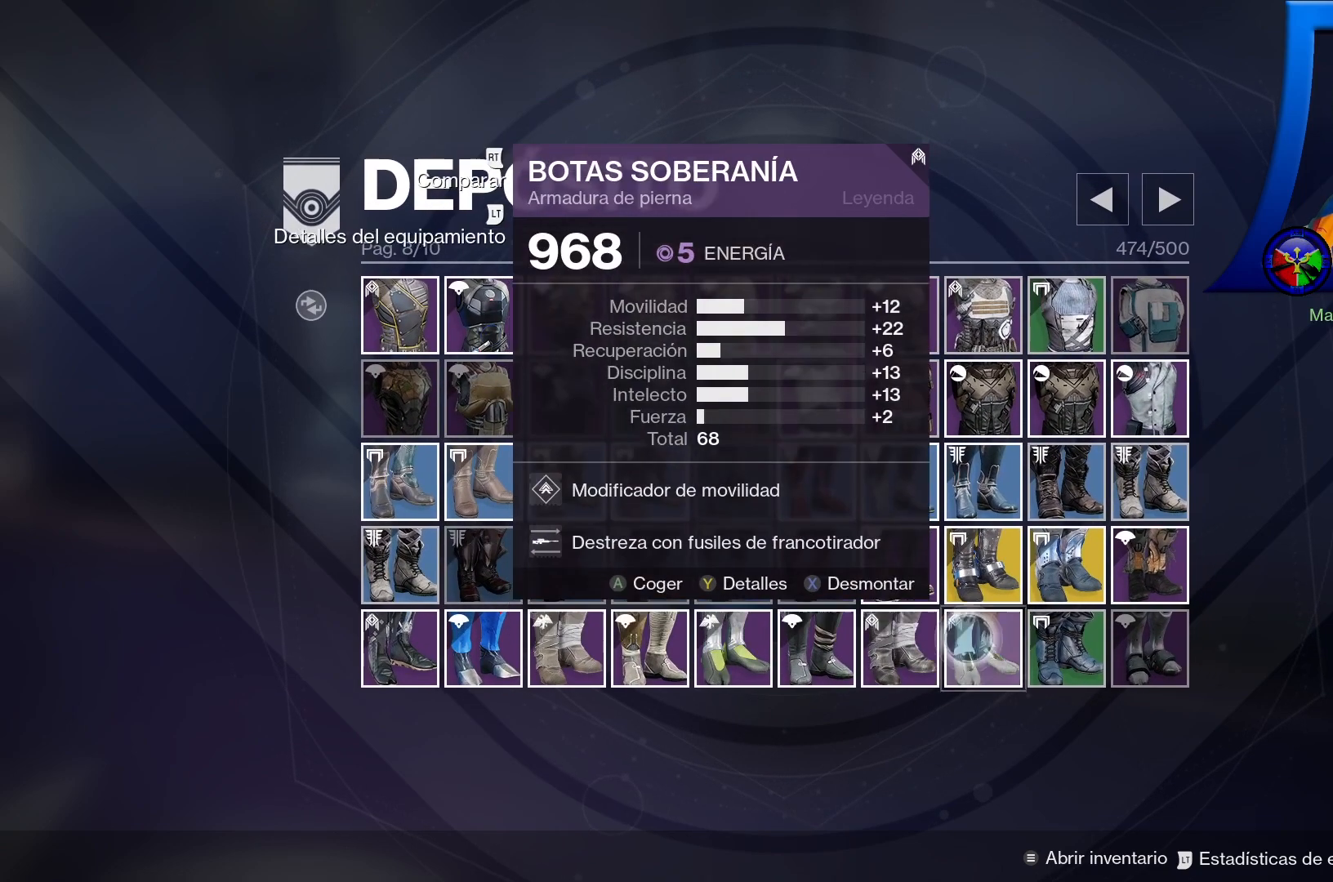
{"buttons": ["B"], "left_stick": "up", "right_stick": "center", "events": []}
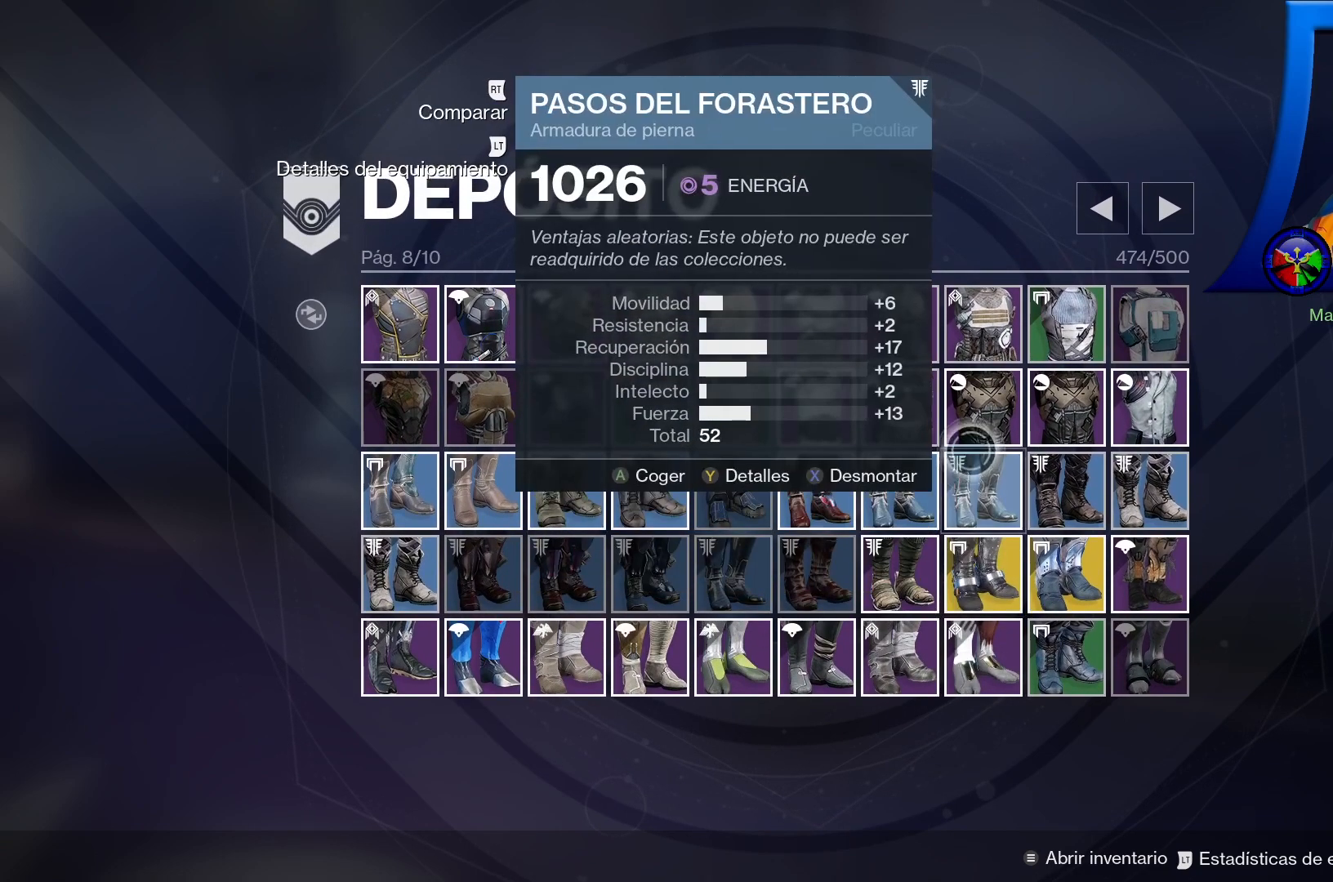
{"buttons": ["B"], "left_stick": "right", "right_stick": "center", "events": [[117, "left_stick", "center"], [433, "left_stick", "right"]]}